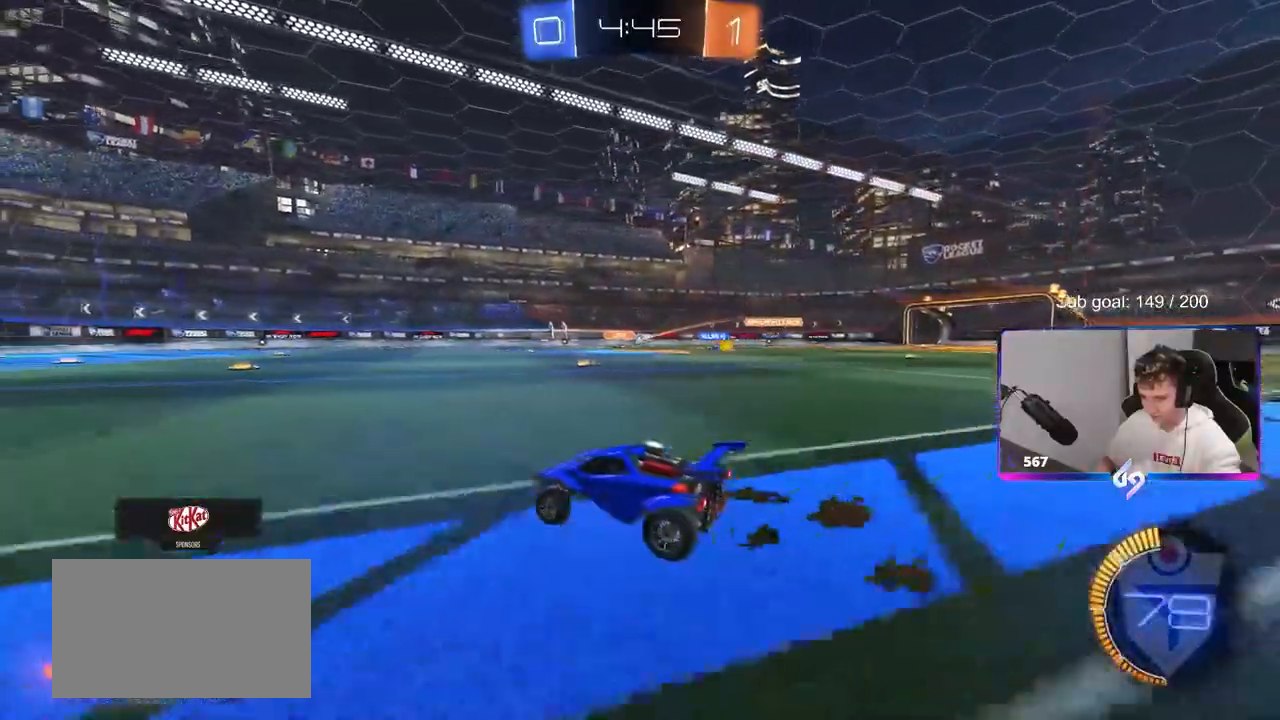
Gameplay with keyboard and mouse; each line is a JSON object with the keys and mouse buttons held at the frame after it. "events" lists presses ("down") and releases ("up") of "1", "2", "3", "4", "5", "a", "alt", "c", "caps_lock", "ctrl", "d", "e", "f", "g", "q", "r", "s", "shift", "space", "t", "tab", "v", "w", "x", "z", "mouse_left", "mouse_wheel" and "mouse_right" between this image and that frame as [ms after this image, input, new state], when the widget could be followed in between. "mouse_left", "mouse_wheel", "mouse_right" = the "left", "wheel", "right" buttons of the "mouse" list. No other keys are recorded. "wheel" means that the mouse wheel is clicked or scrolled. "mouse_move" is the direction in which the mouse moves at that frame (one of eight, or "still"), when it could be read.
{"keys": ["shift", "w"], "mouse": [], "mouse_move": "up-right", "events": [[100, "d", "up"], [100, "mouse_right", "down"], [150, "mouse_right", "up"], [150, "shift", "down"], [233, "mouse_right", "down"], [433, "mouse_right", "up"]]}
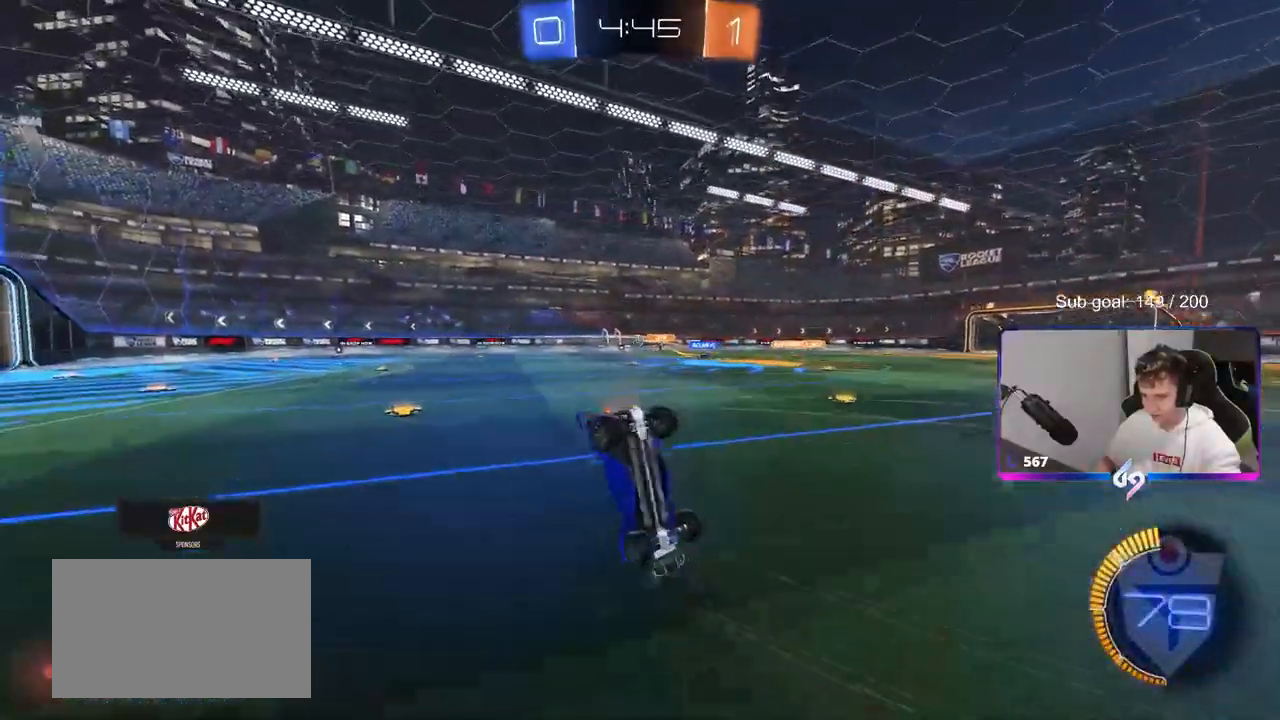
{"keys": [], "mouse": [], "mouse_move": "still", "events": [[17, "shift", "up"], [217, "w", "up"]]}
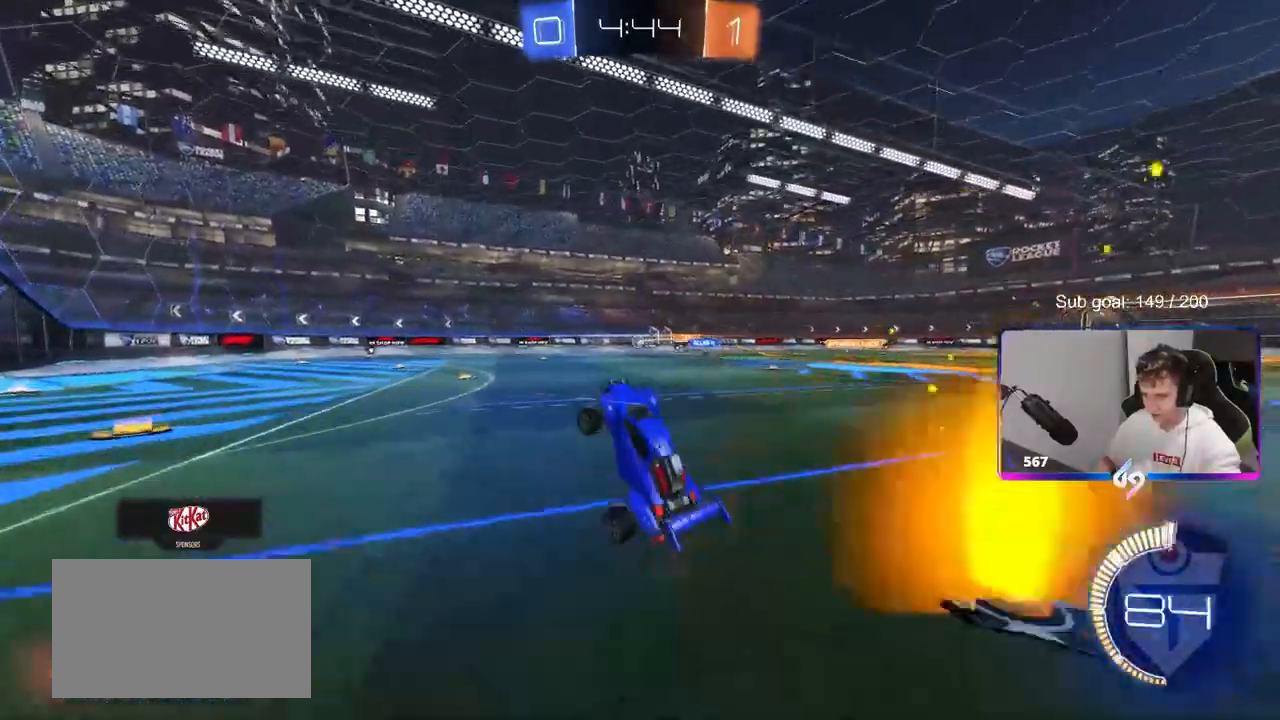
{"keys": ["w"], "mouse": [], "mouse_move": "still", "events": [[33, "a", "down"], [317, "w", "down"], [450, "a", "up"]]}
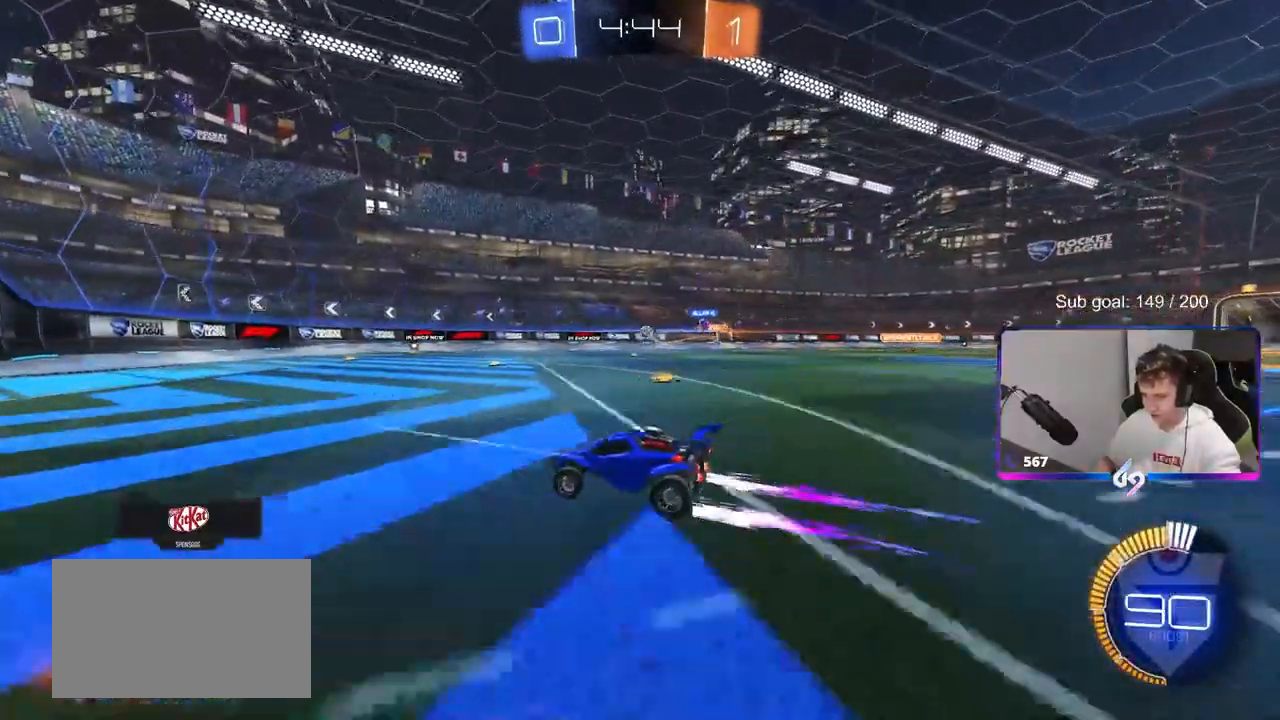
{"keys": ["d", "w"], "mouse": [], "mouse_move": "still", "events": [[100, "d", "down"], [200, "shift", "down"], [283, "shift", "up"], [383, "mouse_left", "down"], [483, "mouse_left", "up"]]}
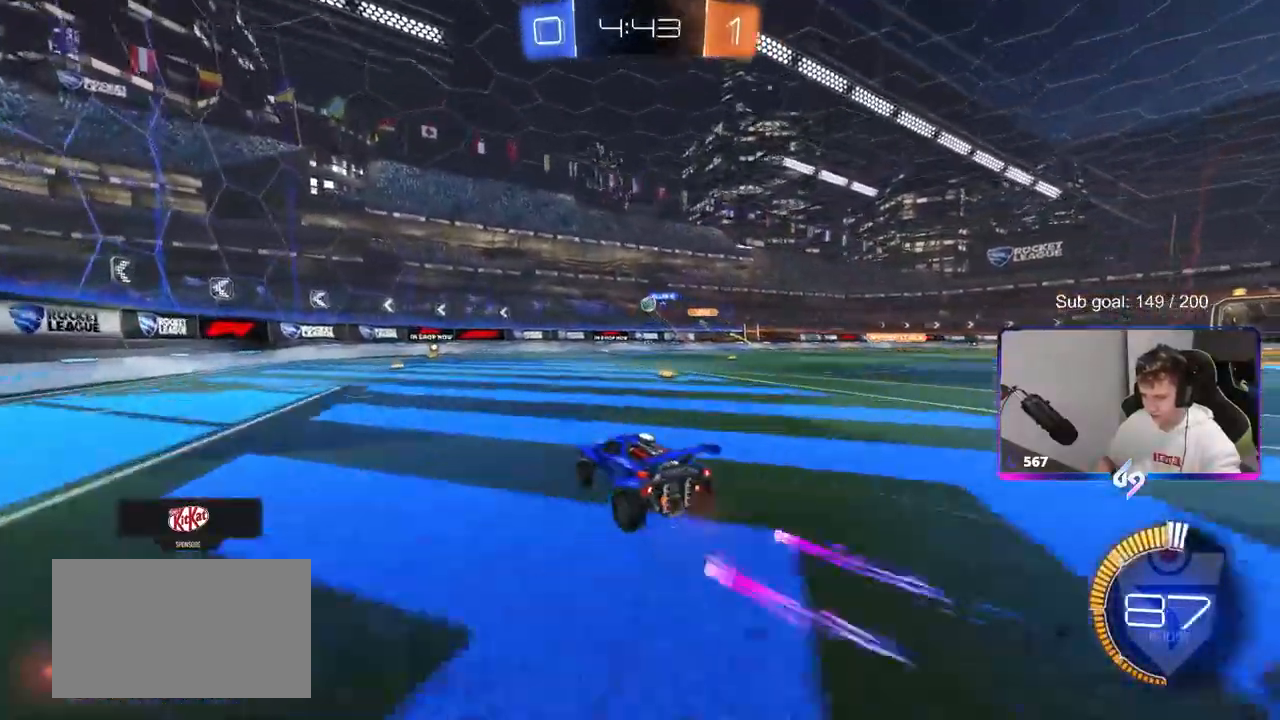
{"keys": ["d", "w"], "mouse": [], "mouse_move": "still", "events": [[250, "d", "up"], [350, "d", "down"]]}
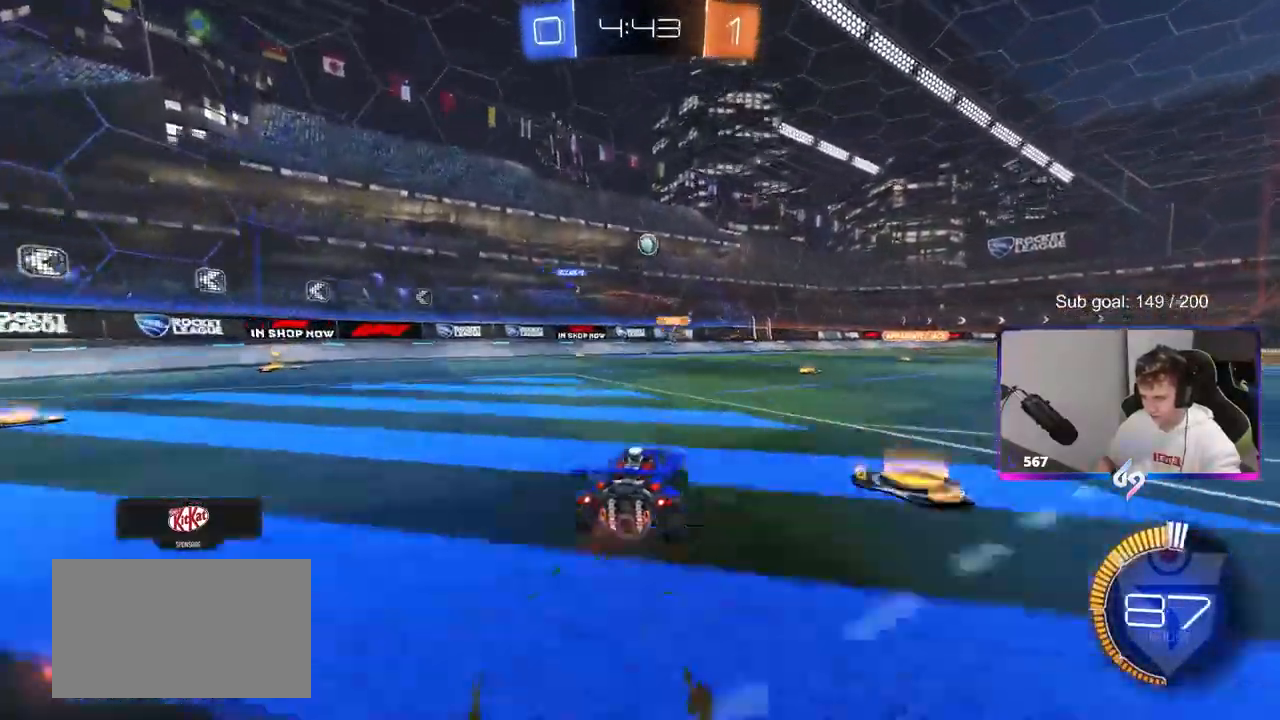
{"keys": [], "mouse": ["left", "right"], "mouse_move": "down-left", "events": [[50, "d", "up"], [83, "w", "up"], [133, "a", "down"], [183, "s", "down"], [233, "a", "up"], [233, "d", "down"], [233, "mouse_right", "down"], [333, "mouse_left", "down"], [383, "a", "down"], [383, "d", "up"], [417, "mouse_right", "up"], [417, "s", "up"], [450, "a", "up"], [500, "mouse_right", "down"]]}
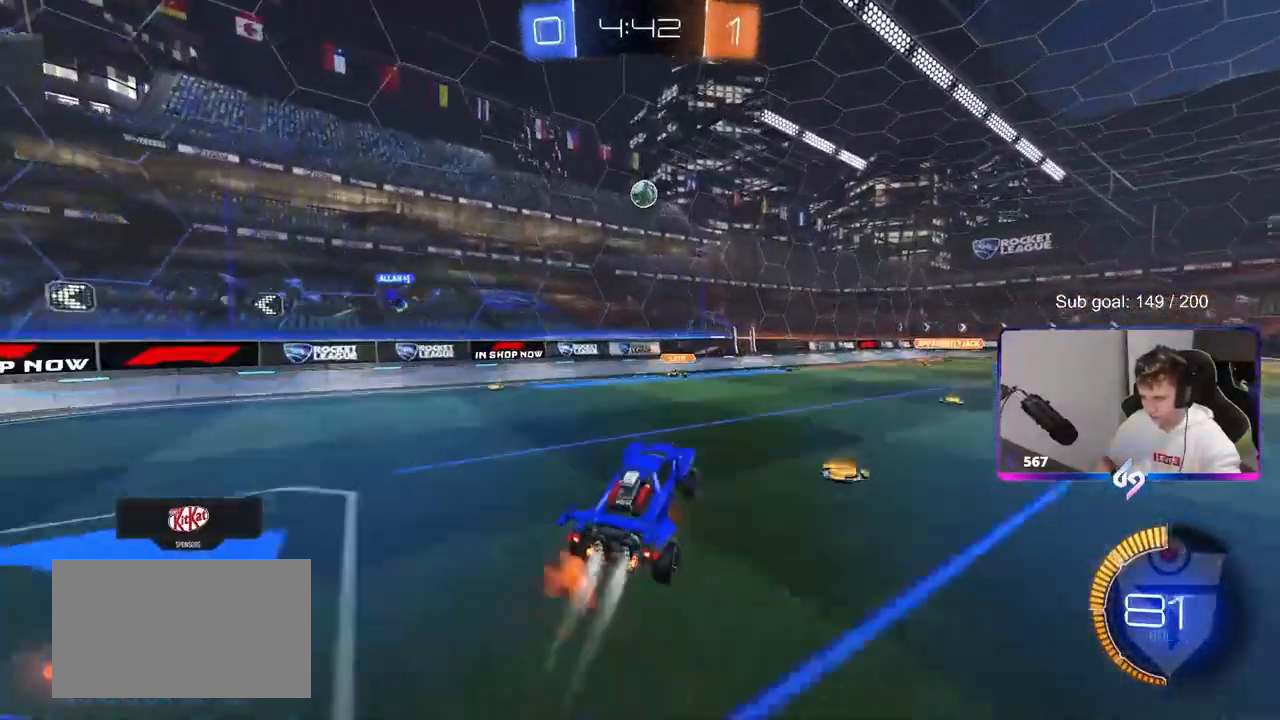
{"keys": ["a", "shift"], "mouse": ["left"], "mouse_move": "still", "events": [[50, "s", "down"], [100, "a", "down"], [100, "shift", "down"], [150, "s", "up"], [200, "mouse_right", "up"], [250, "w", "down"], [433, "w", "up"]]}
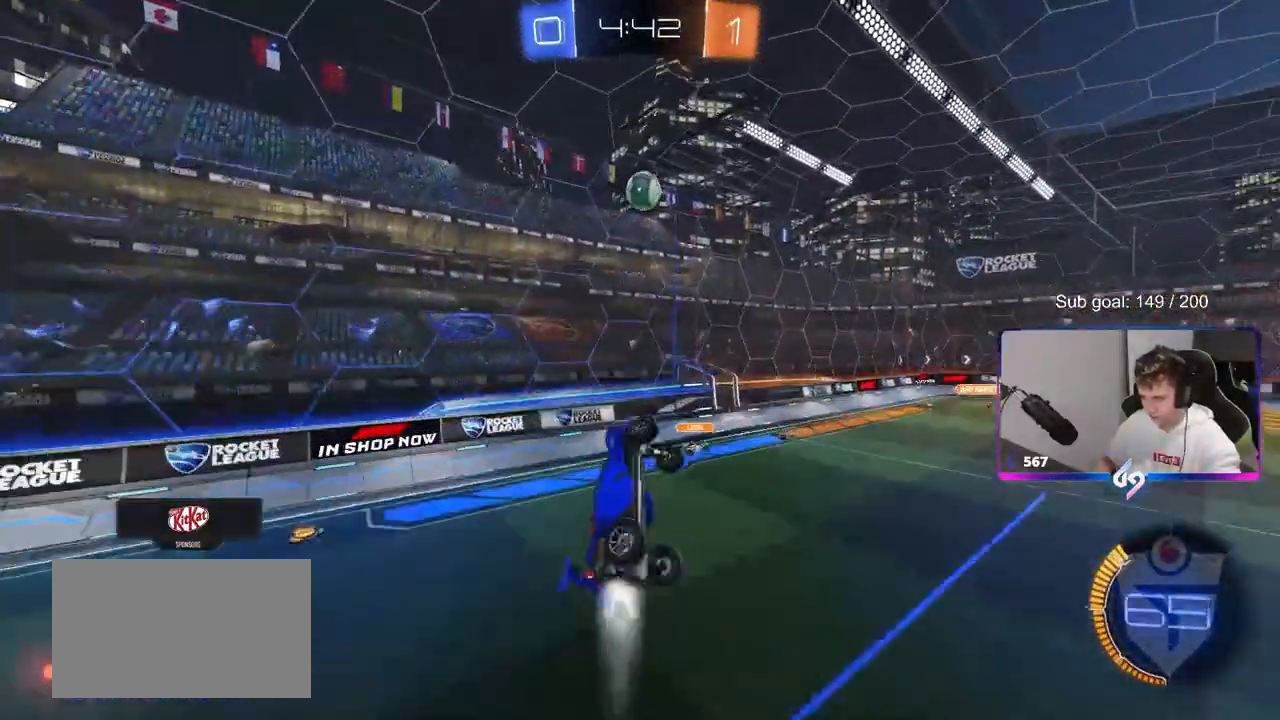
{"keys": ["d", "s"], "mouse": ["left"], "mouse_move": "still", "events": [[33, "w", "down"], [217, "w", "up"], [250, "mouse_left", "up"], [350, "mouse_left", "down"], [400, "s", "down"], [400, "shift", "up"], [450, "a", "up"], [450, "d", "down"]]}
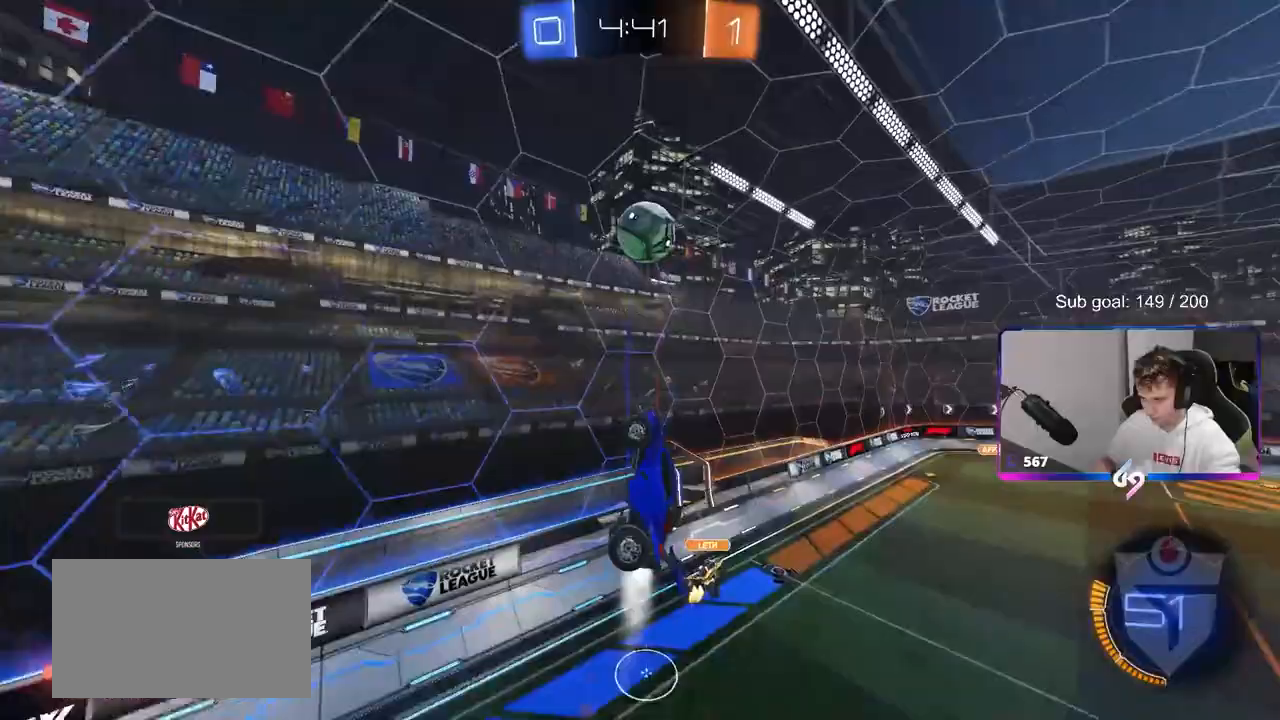
{"keys": ["d", "shift", "w"], "mouse": [], "mouse_move": "still", "events": [[33, "mouse_left", "up"], [33, "s", "up"], [317, "d", "up"], [417, "shift", "down"], [417, "w", "down"], [450, "d", "down"]]}
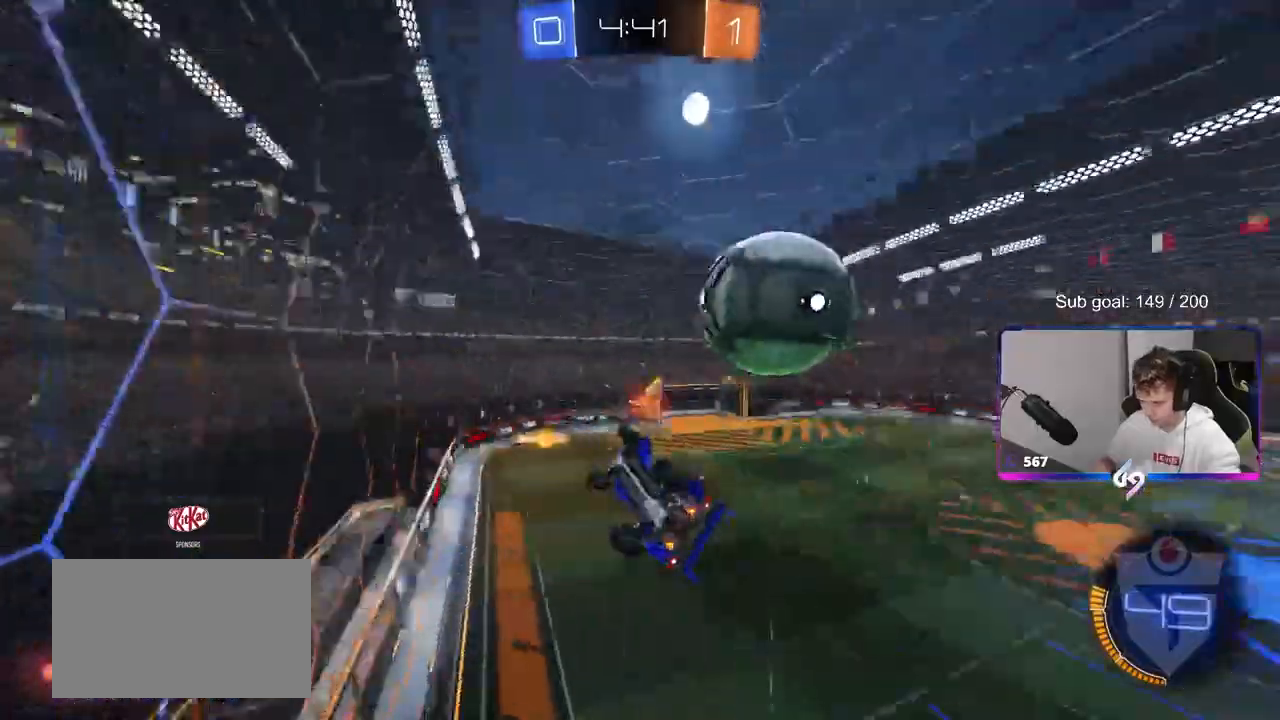
{"keys": ["a", "w"], "mouse": [], "mouse_move": "still", "events": [[17, "d", "up"], [50, "a", "down"], [150, "shift", "up"], [200, "a", "up"], [250, "a", "down"]]}
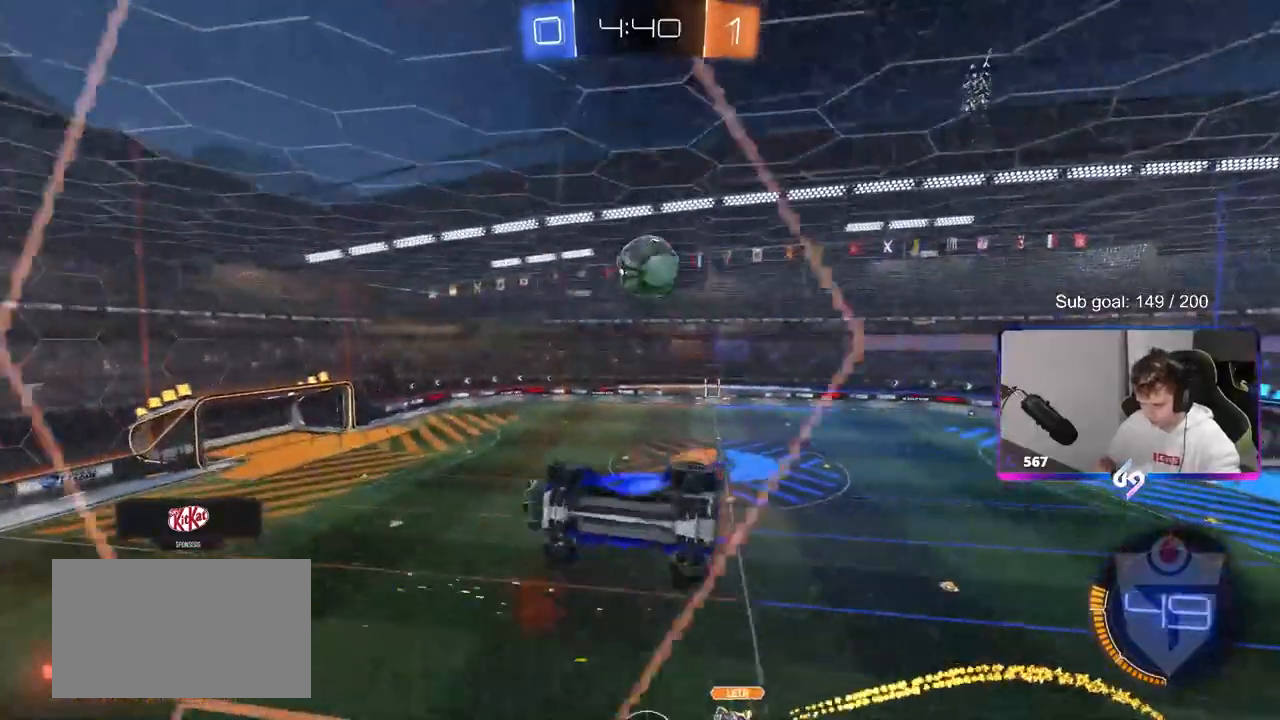
{"keys": ["d", "s", "shift"], "mouse": ["right"], "mouse_move": "still", "events": [[67, "mouse_right", "down"], [67, "s", "down"], [67, "w", "up"], [117, "d", "down"], [167, "a", "up"], [217, "mouse_right", "up"], [267, "mouse_left", "down"], [267, "s", "up"], [267, "shift", "down"], [350, "mouse_right", "down"], [350, "w", "down"], [500, "mouse_left", "up"], [500, "s", "down"], [500, "w", "up"]]}
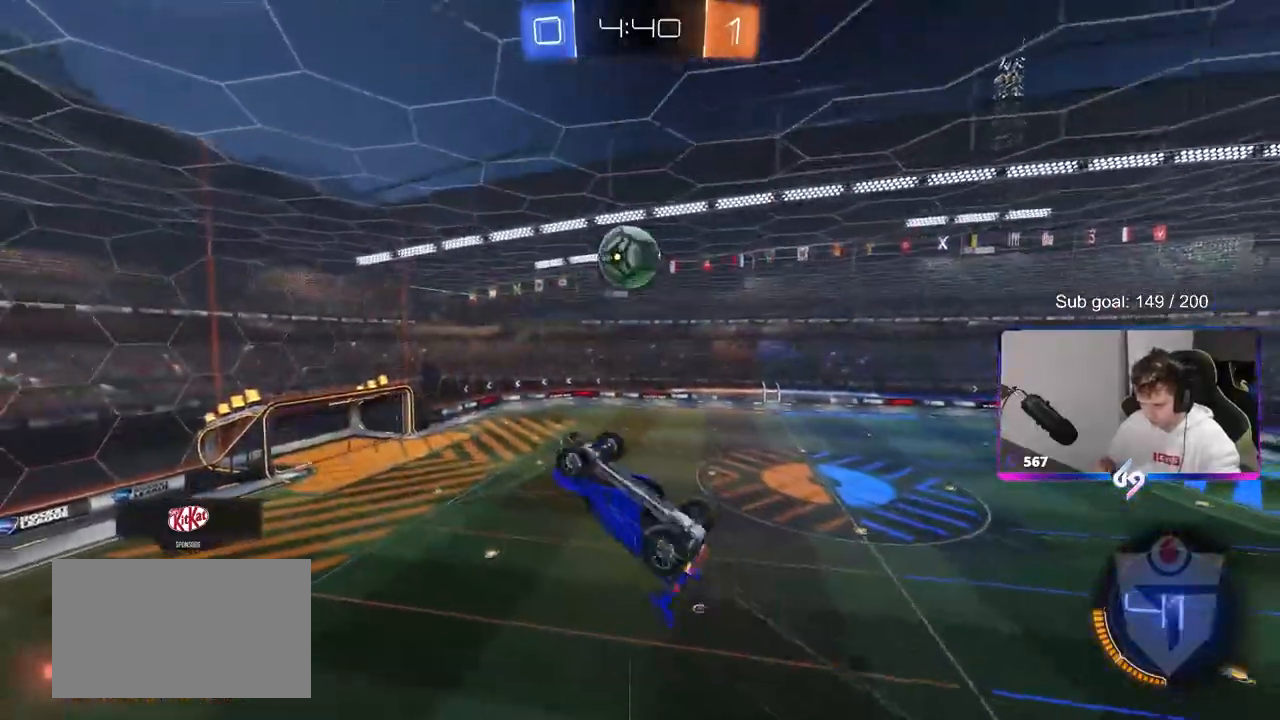
{"keys": ["d"], "mouse": [], "mouse_move": "up", "events": [[50, "mouse_right", "up"], [83, "s", "up"], [133, "mouse_left", "down"], [233, "d", "up"], [233, "shift", "up"], [267, "a", "down"], [317, "w", "down"], [417, "a", "up"], [417, "d", "down"], [417, "w", "up"], [467, "mouse_left", "up"]]}
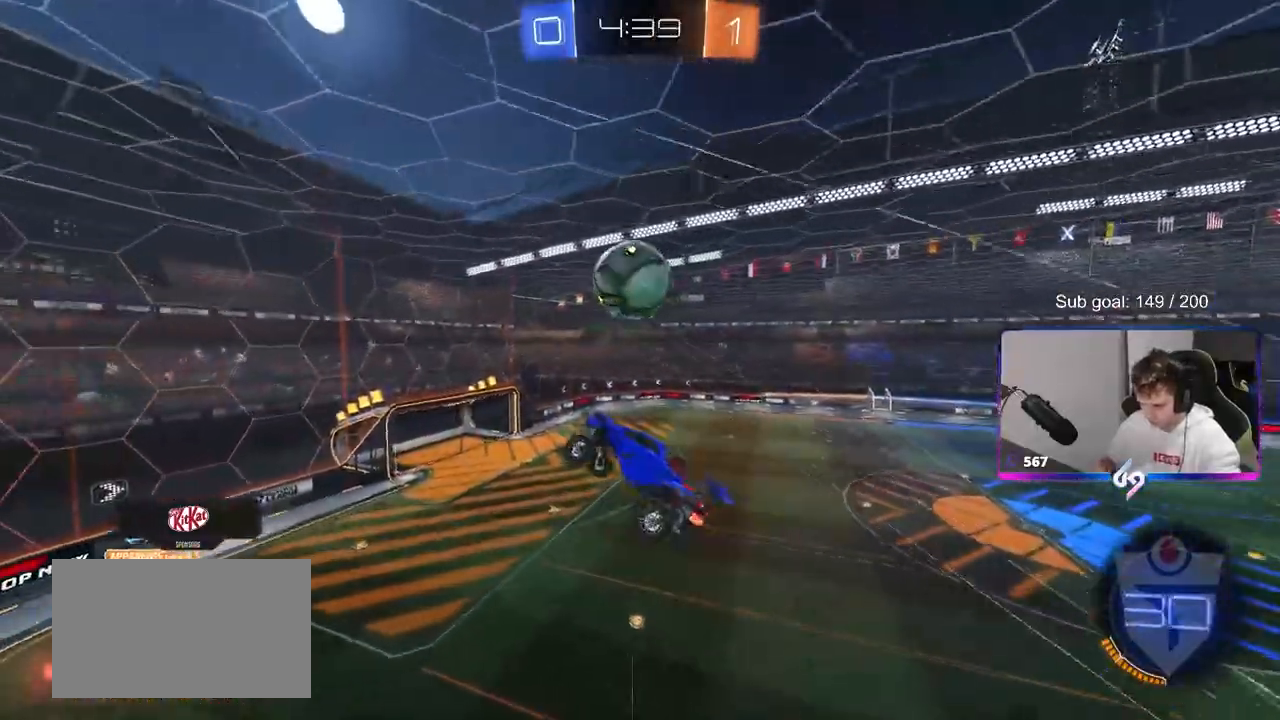
{"keys": ["d", "s"], "mouse": ["left"], "mouse_move": "still", "events": [[67, "s", "down"], [150, "mouse_left", "down"], [150, "s", "up"], [200, "d", "up"], [233, "shift", "down"], [283, "a", "down"], [333, "shift", "up"], [383, "d", "down"], [383, "s", "down"], [483, "a", "up"]]}
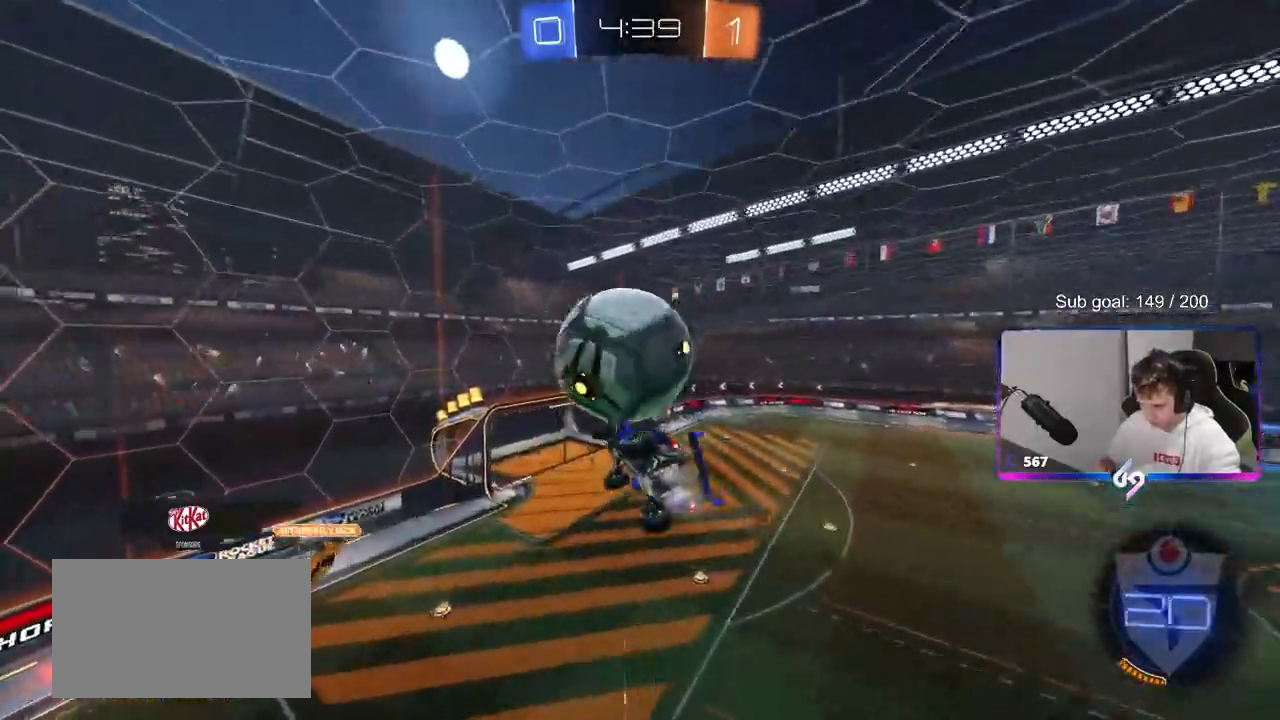
{"keys": ["a", "w"], "mouse": ["left"], "mouse_move": "left", "events": [[67, "d", "up"], [67, "mouse_left", "up"], [117, "d", "down"], [167, "a", "down"], [217, "a", "up"], [317, "s", "up"], [350, "d", "up"], [350, "mouse_left", "down"], [350, "shift", "down"], [400, "a", "down"], [400, "w", "down"], [483, "shift", "up"]]}
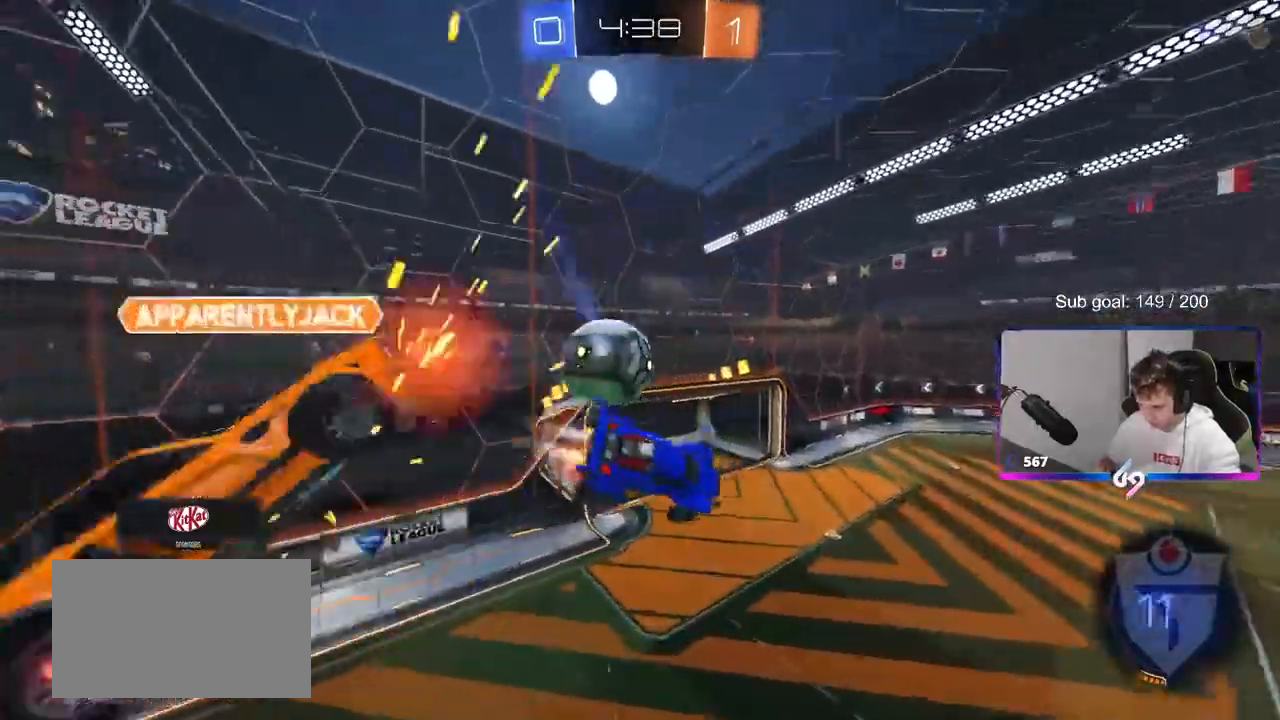
{"keys": ["a", "shift", "w"], "mouse": [], "mouse_move": "still", "events": [[33, "shift", "down"], [83, "mouse_left", "up"], [183, "w", "up"], [333, "w", "down"]]}
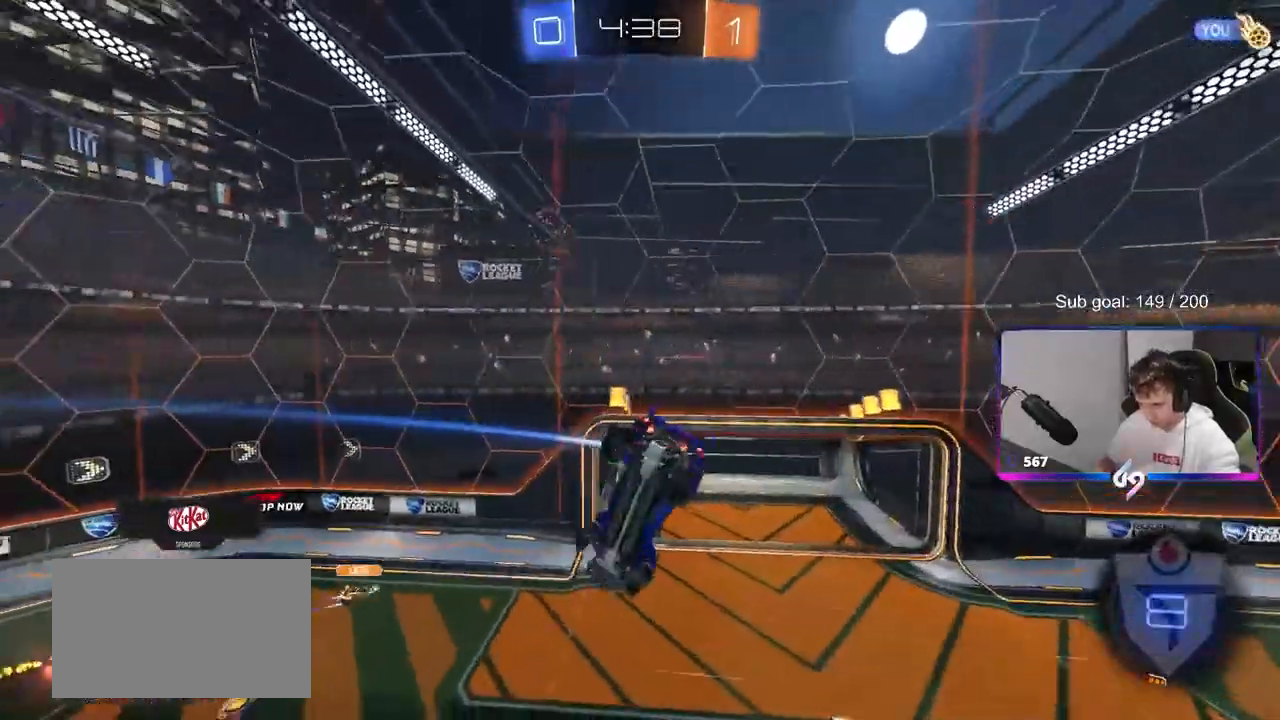
{"keys": [], "mouse": [], "mouse_move": "still", "events": [[233, "a", "up"], [233, "shift", "up"], [233, "w", "up"]]}
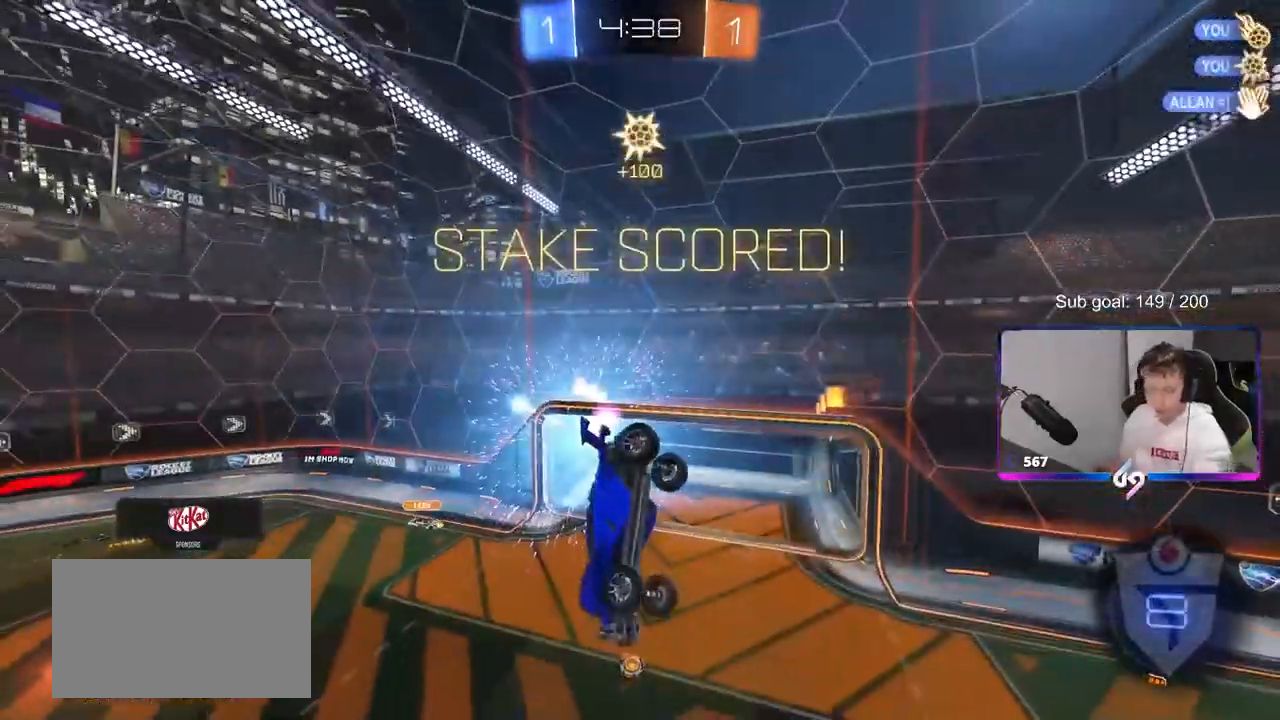
{"keys": [], "mouse": [], "mouse_move": "still", "events": []}
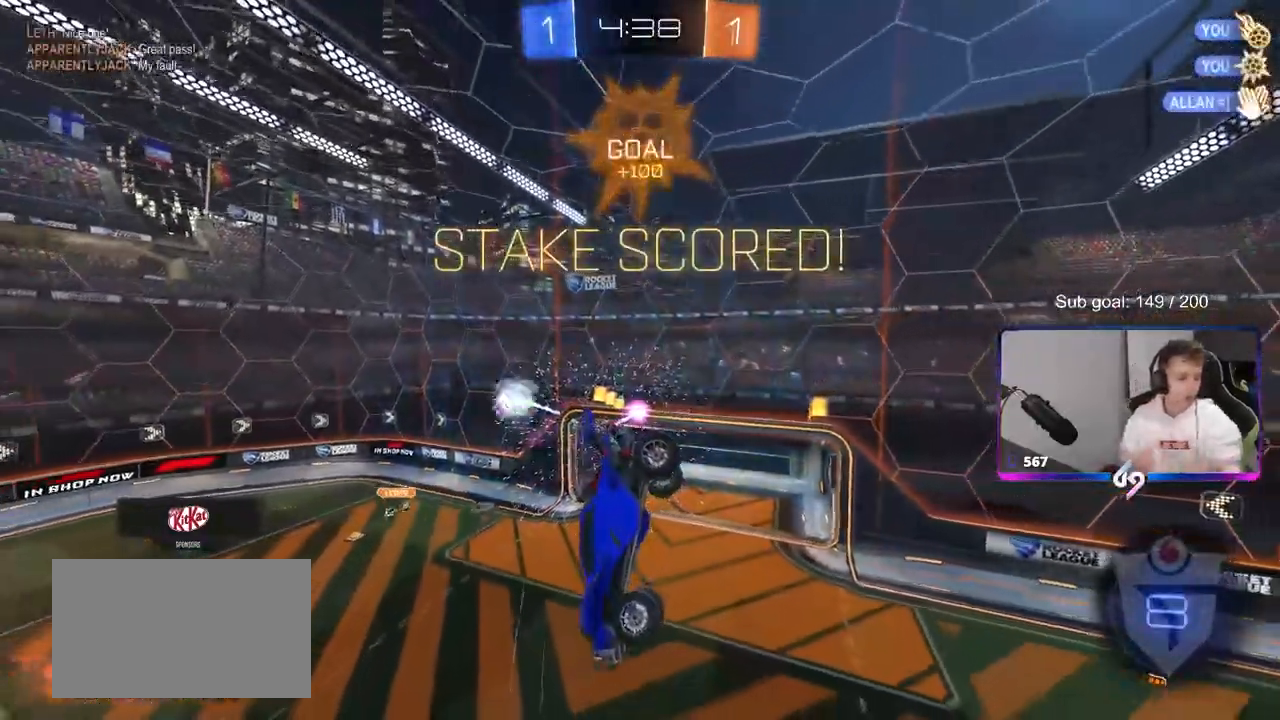
{"keys": [], "mouse": [], "mouse_move": "still", "events": []}
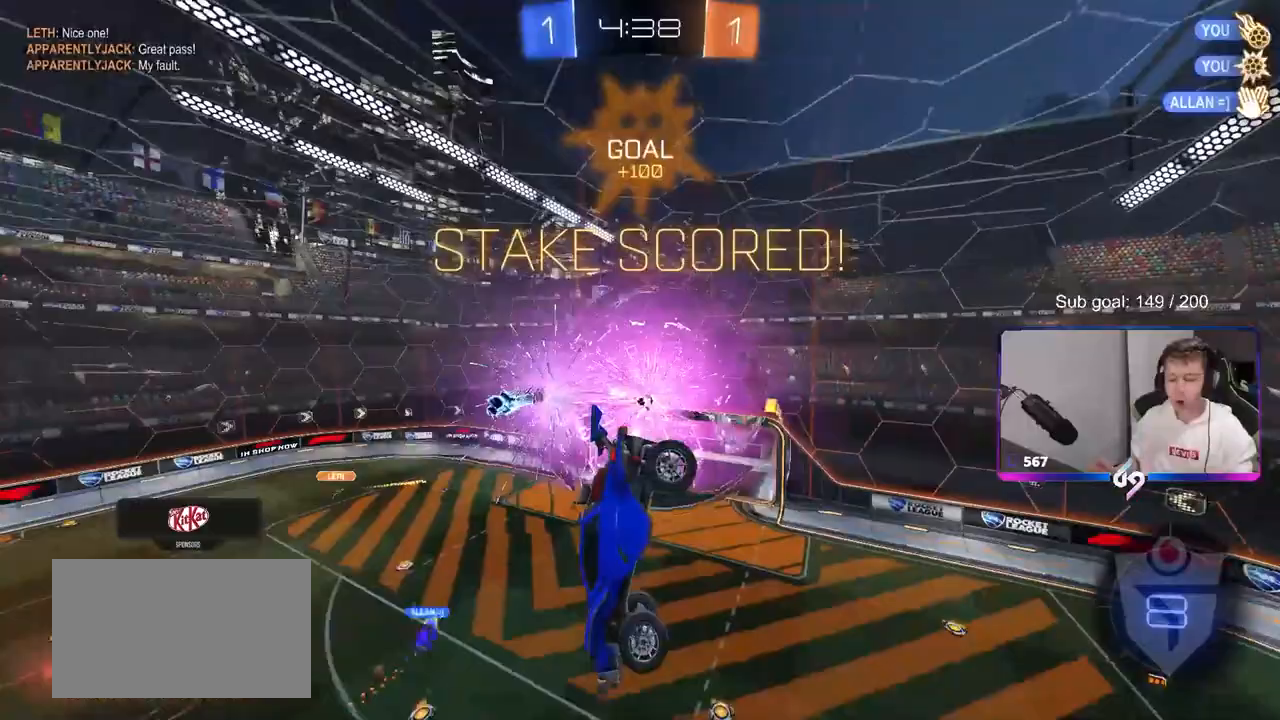
{"keys": [], "mouse": [], "mouse_move": "still", "events": []}
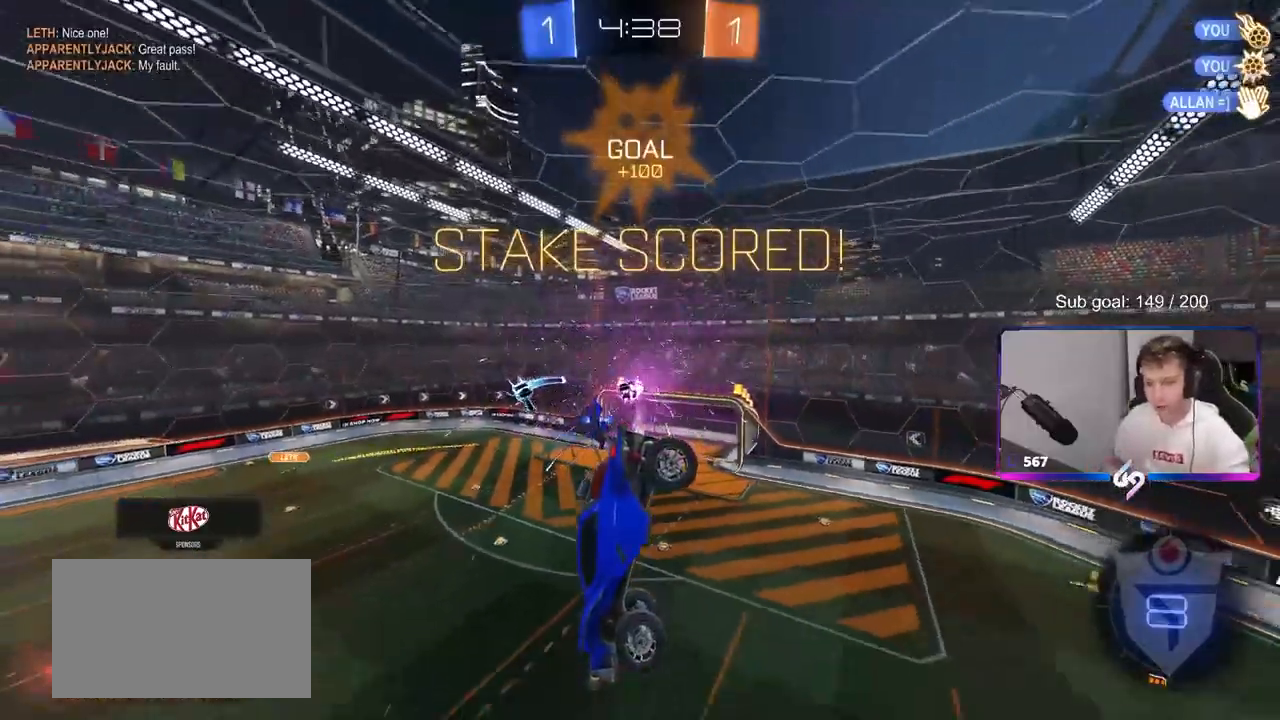
{"keys": ["a", "w"], "mouse": [], "mouse_move": "still", "events": [[433, "w", "down"], [483, "a", "down"]]}
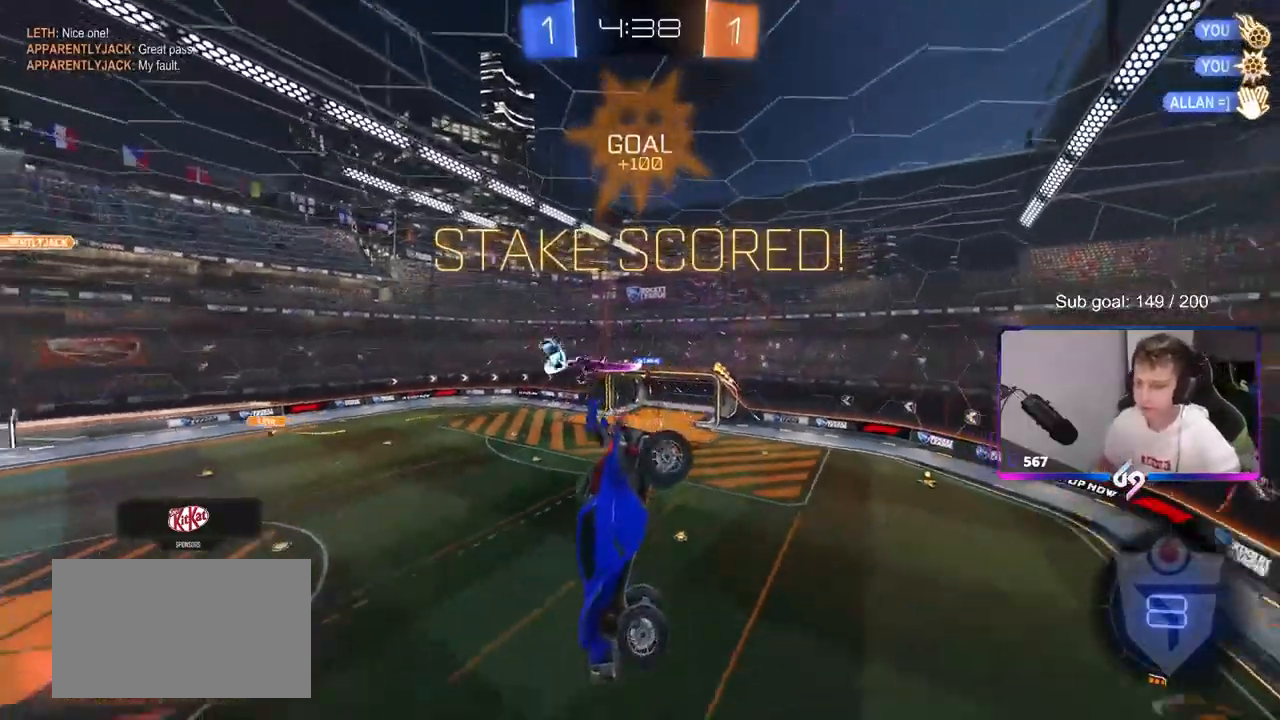
{"keys": [], "mouse": [], "mouse_move": "up", "events": [[33, "shift", "down"], [33, "w", "up"], [183, "s", "down"], [267, "d", "down"], [317, "a", "up"], [317, "shift", "up"], [417, "s", "up"], [467, "d", "up"]]}
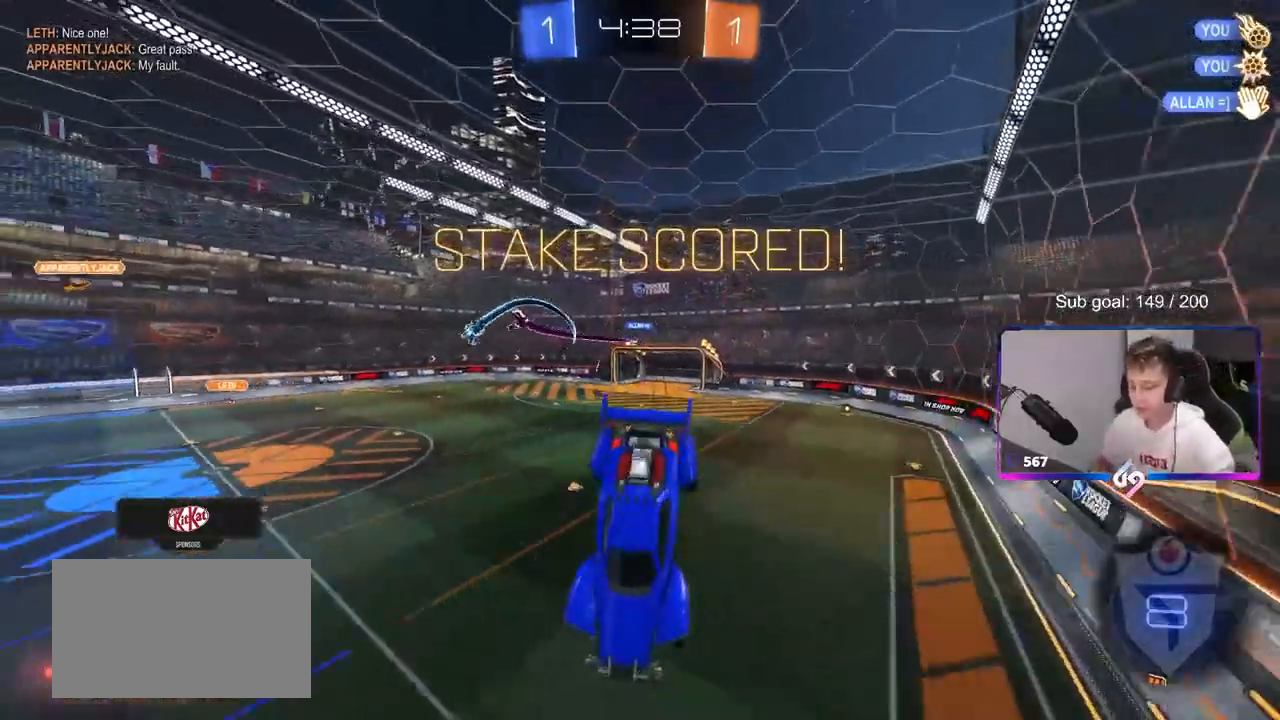
{"keys": ["d"], "mouse": [], "mouse_move": "still", "events": [[150, "s", "down"], [200, "s", "up"], [300, "d", "down"], [300, "shift", "down"], [433, "shift", "up"]]}
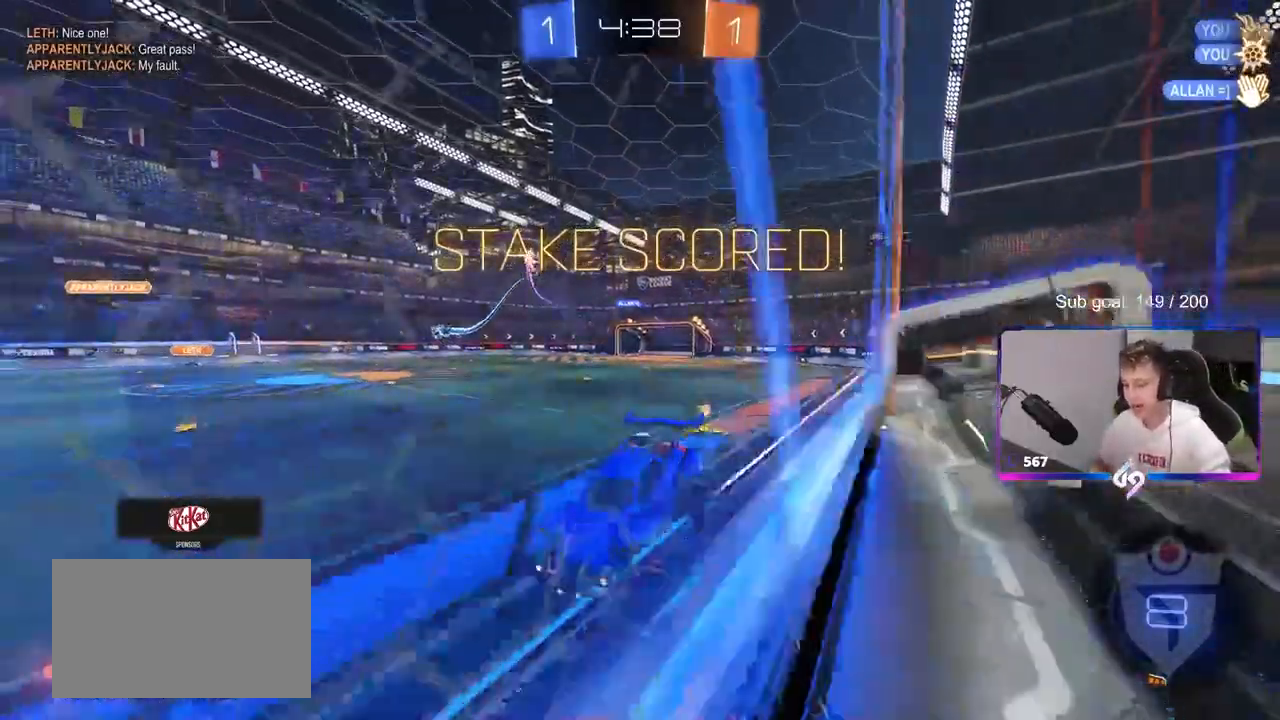
{"keys": [], "mouse": [], "mouse_move": "down", "events": [[17, "w", "down"], [117, "d", "up"], [117, "w", "up"]]}
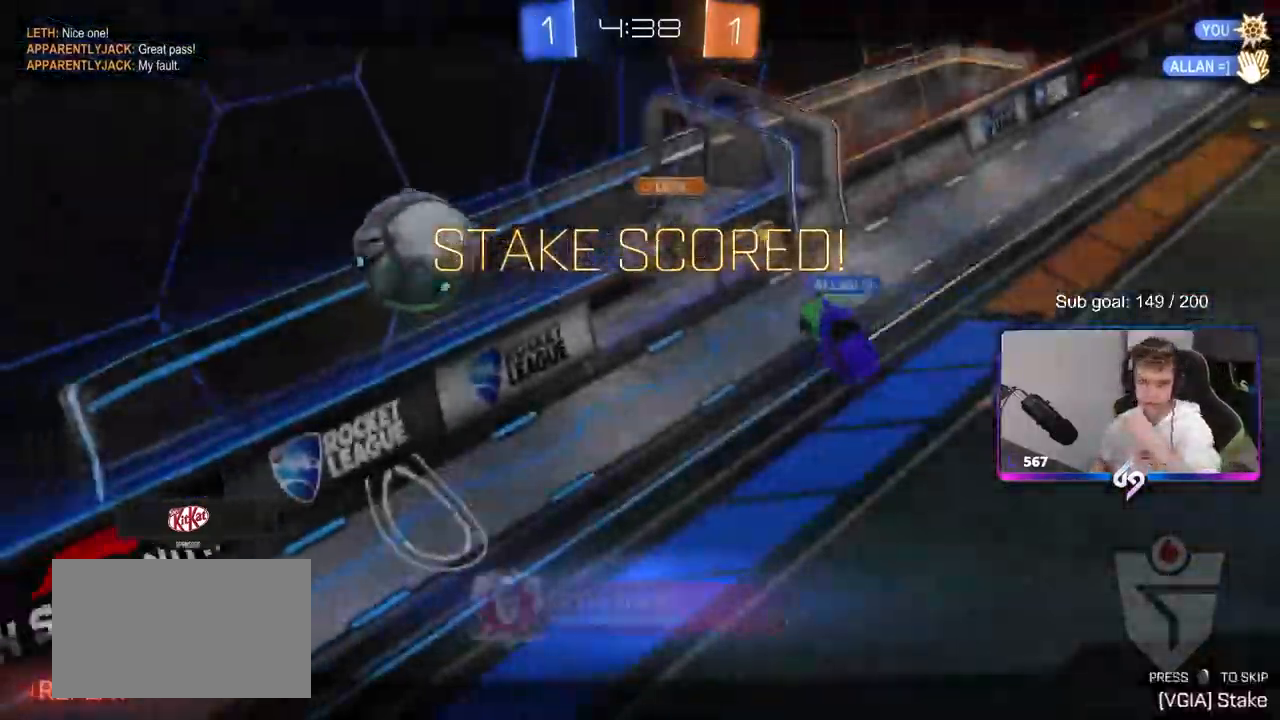
{"keys": [], "mouse": [], "mouse_move": "still", "events": []}